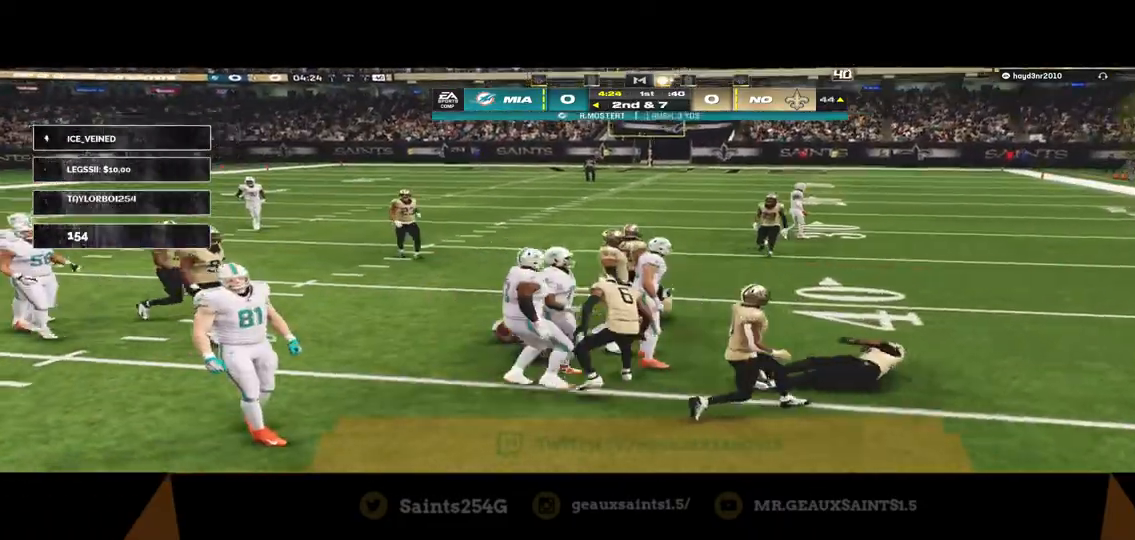
Gameplay with a controller (Xbox layout); each line is a JSON object with the inputs held at the frame after it. "events" lists button and stick changes between this image and that frame as [ms after this image, input, new state], when the widget could be followed in between.
{"buttons": ["A"], "left_stick": "center", "right_stick": "center", "events": [[33, "A", "up"], [67, "left_stick", "center"], [133, "A", "down"], [200, "A", "up"], [400, "A", "down"], [433, "A", "up"], [500, "A", "down"], [500, "X", "up"]]}
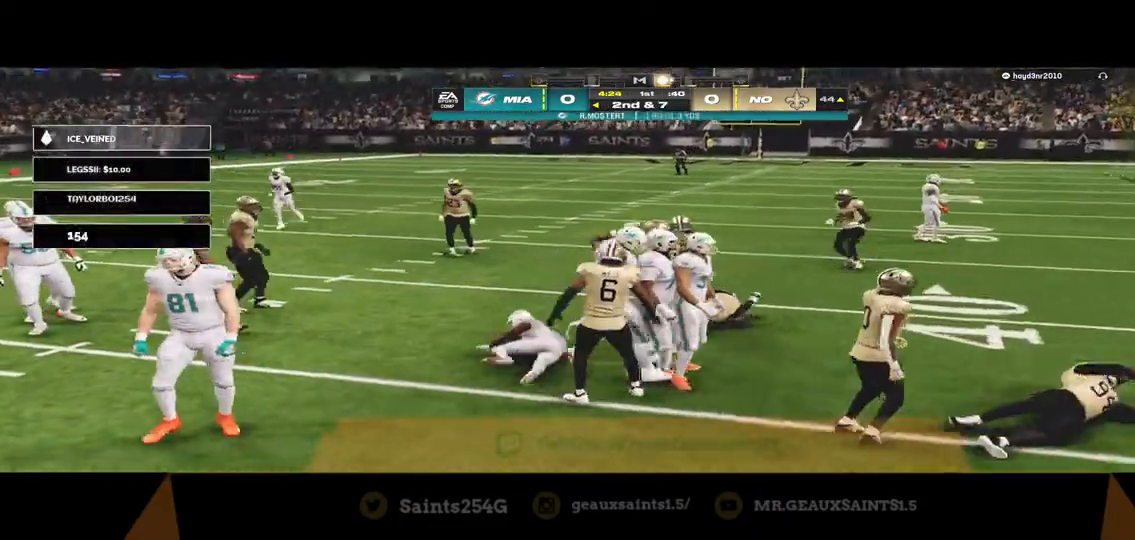
{"buttons": [], "left_stick": "right", "right_stick": "center", "events": [[33, "left_stick", "right"], [67, "X", "down"], [167, "A", "up"], [267, "A", "down"], [367, "A", "up"], [400, "A", "down"], [400, "X", "up"], [500, "A", "up"]]}
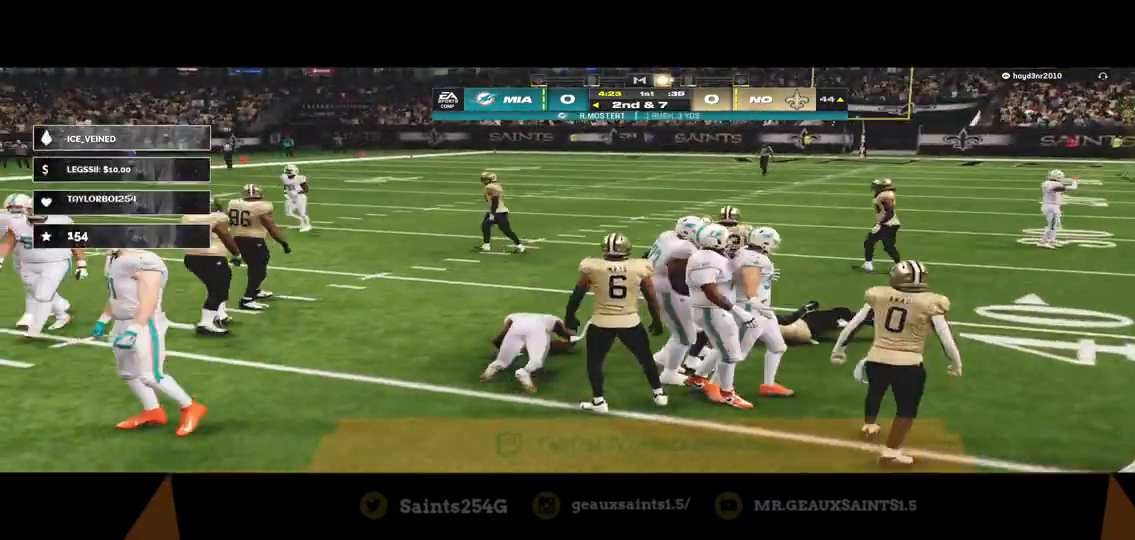
{"buttons": ["X"], "left_stick": "right", "right_stick": "center"}
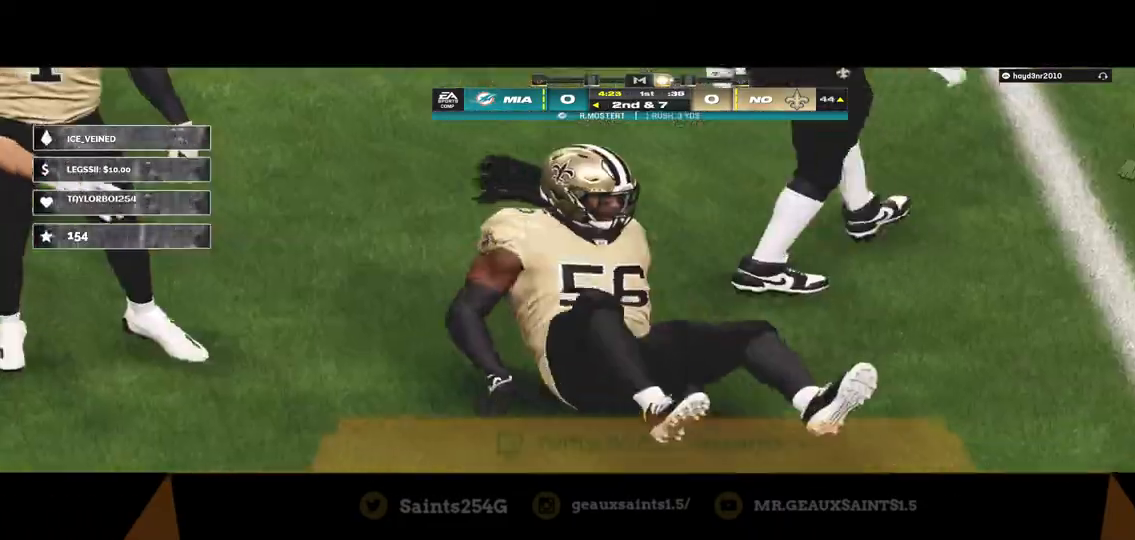
{"buttons": [], "left_stick": "right", "right_stick": "center", "events": [[500, "X", "up"]]}
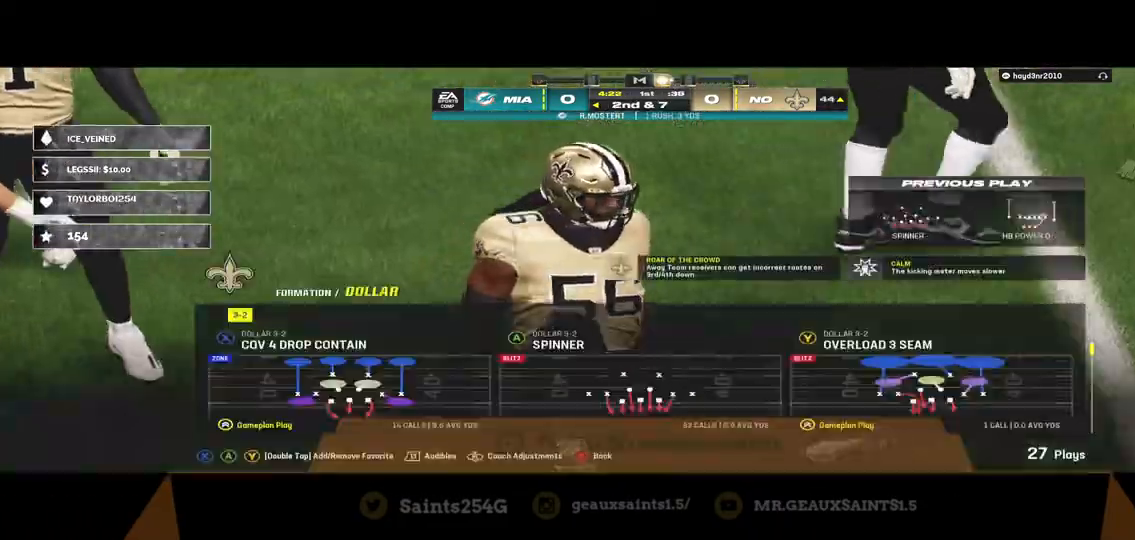
{"buttons": [], "left_stick": "center", "right_stick": "center", "events": [[33, "left_stick", "center"]]}
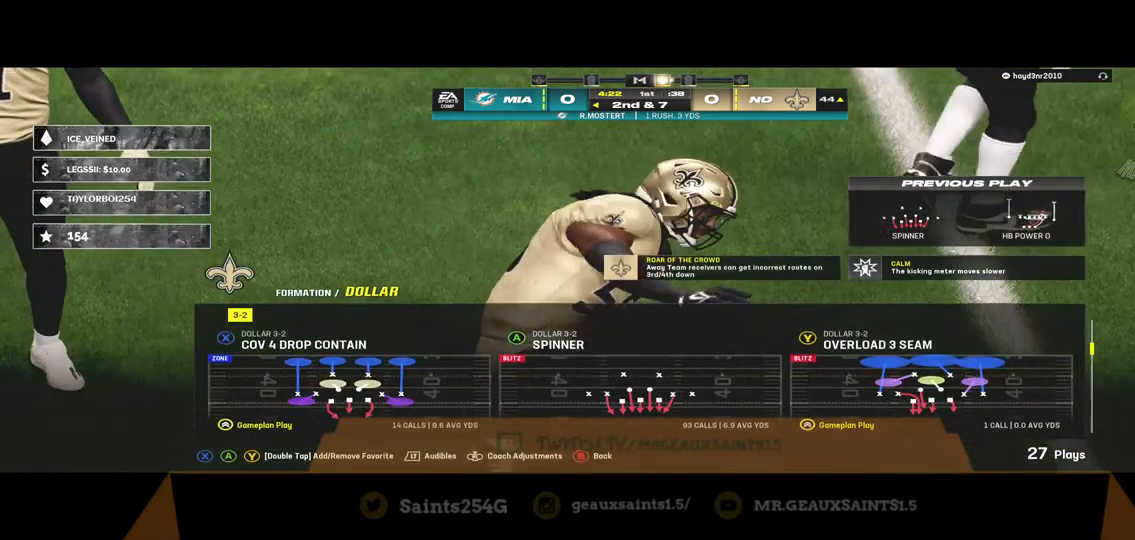
{"buttons": [], "left_stick": "center", "right_stick": "center", "events": []}
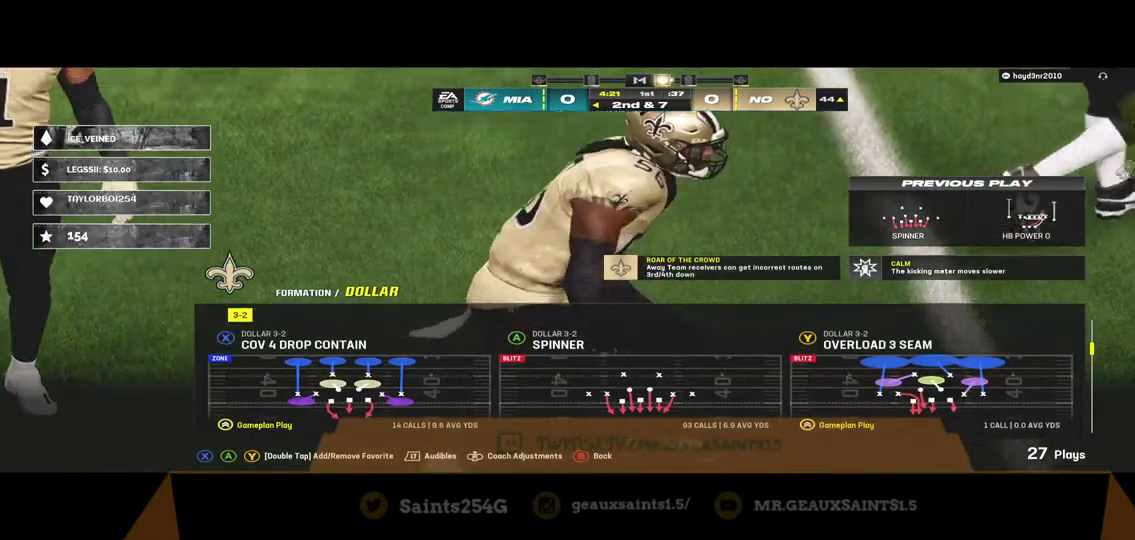
{"buttons": [], "left_stick": "center", "right_stick": "center", "events": []}
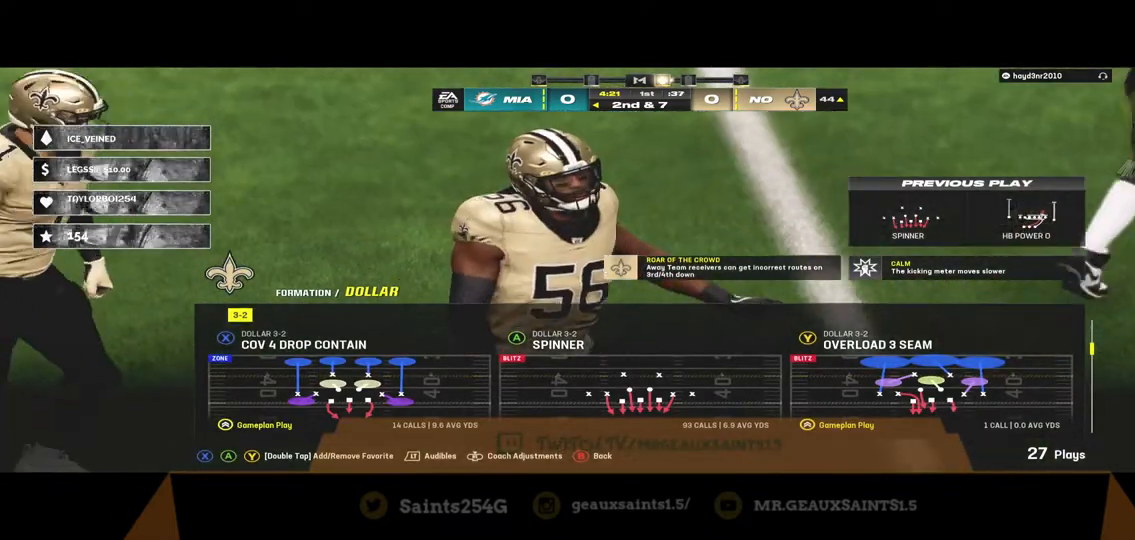
{"buttons": [], "left_stick": "center", "right_stick": "center", "events": []}
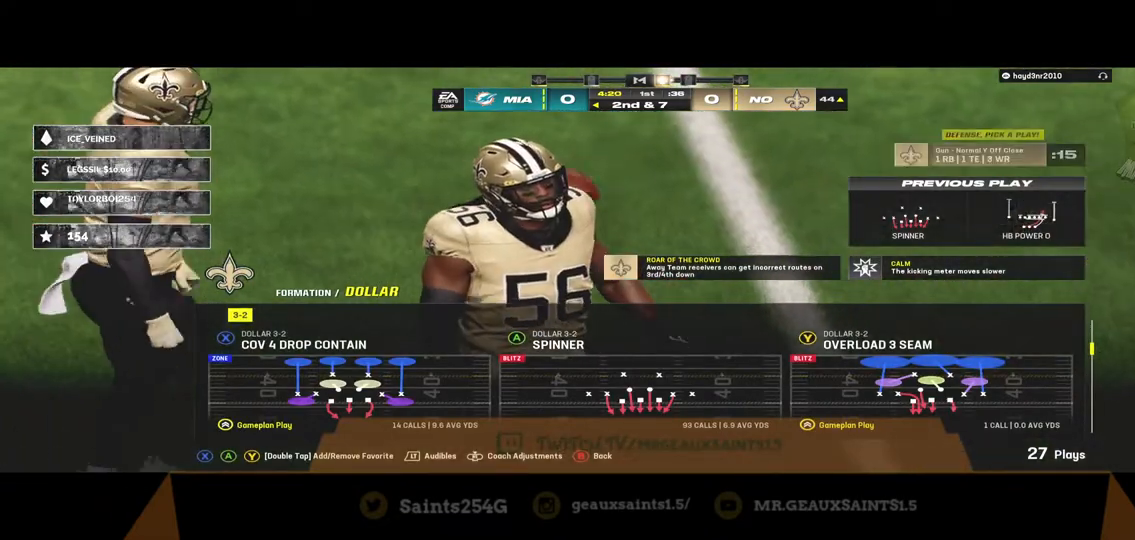
{"buttons": ["A"], "left_stick": "center", "right_stick": "center", "events": [[400, "A", "down"]]}
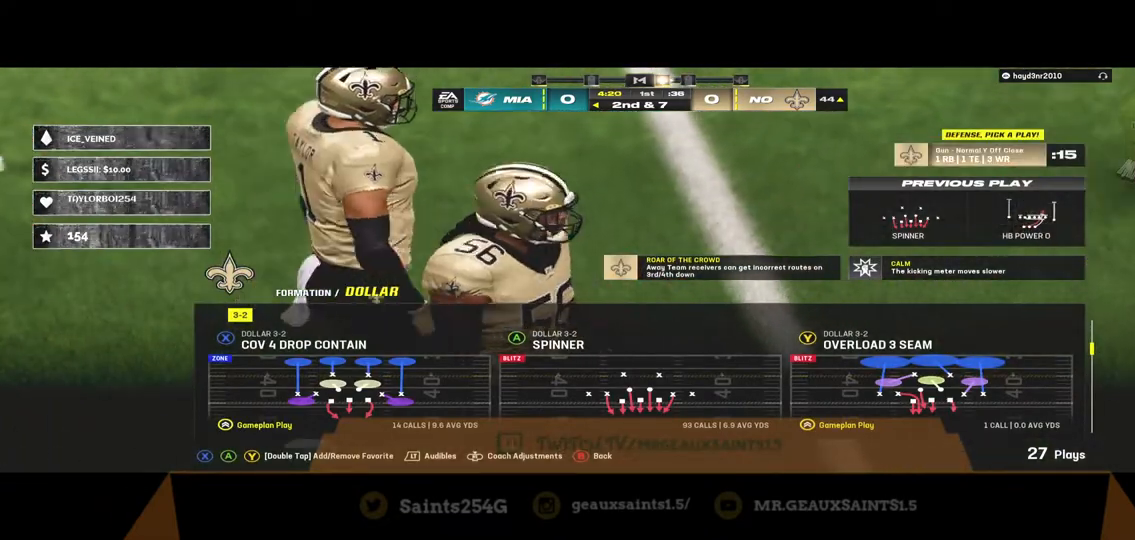
{"buttons": [], "left_stick": "center", "right_stick": "center", "events": [[67, "A", "up"]]}
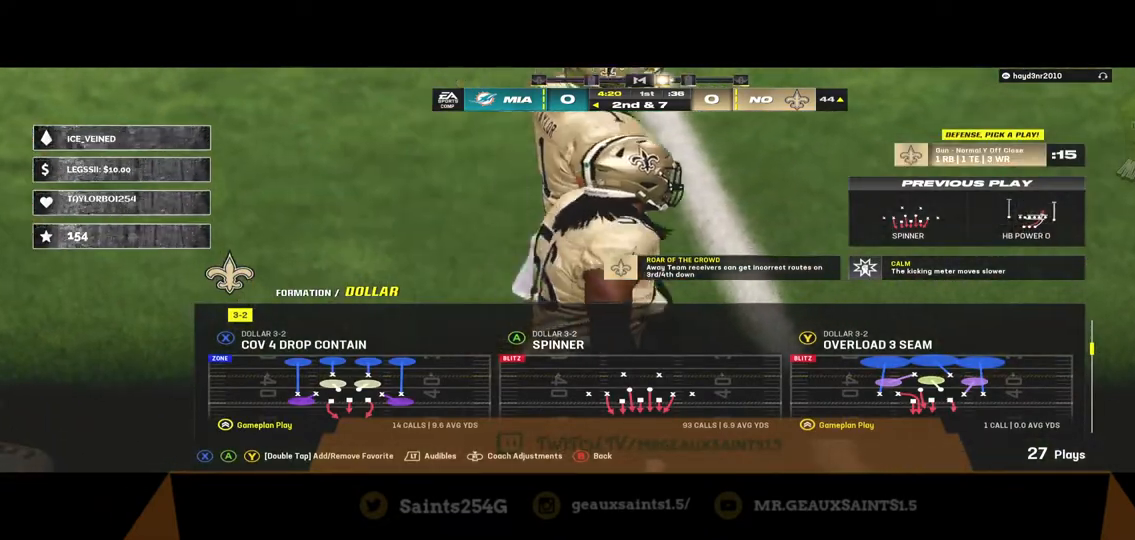
{"buttons": [], "left_stick": "center", "right_stick": "center", "events": []}
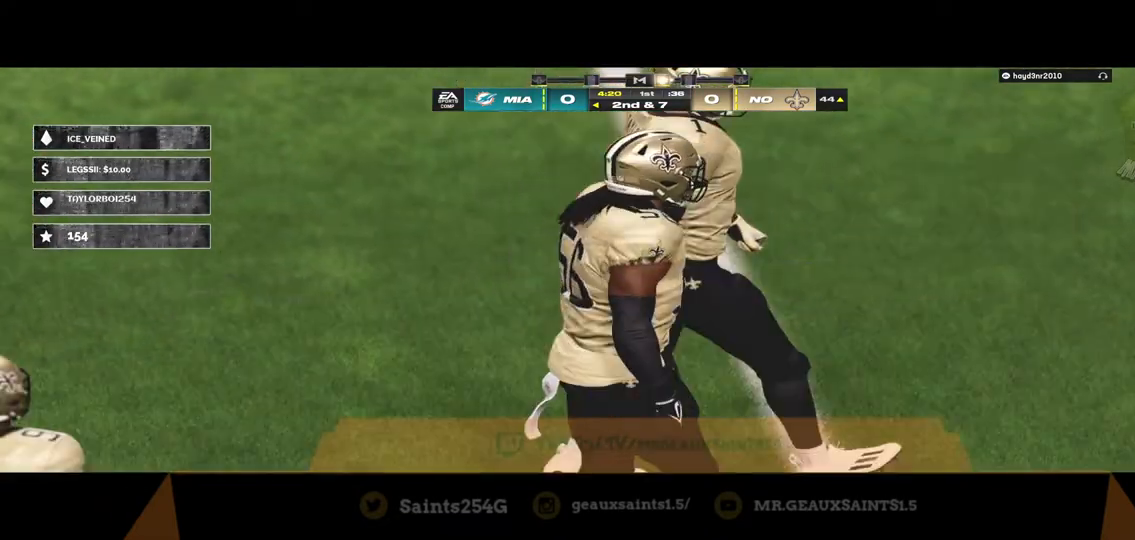
{"buttons": ["R1"], "left_stick": "center", "right_stick": "center", "events": [[467, "R1", "down"]]}
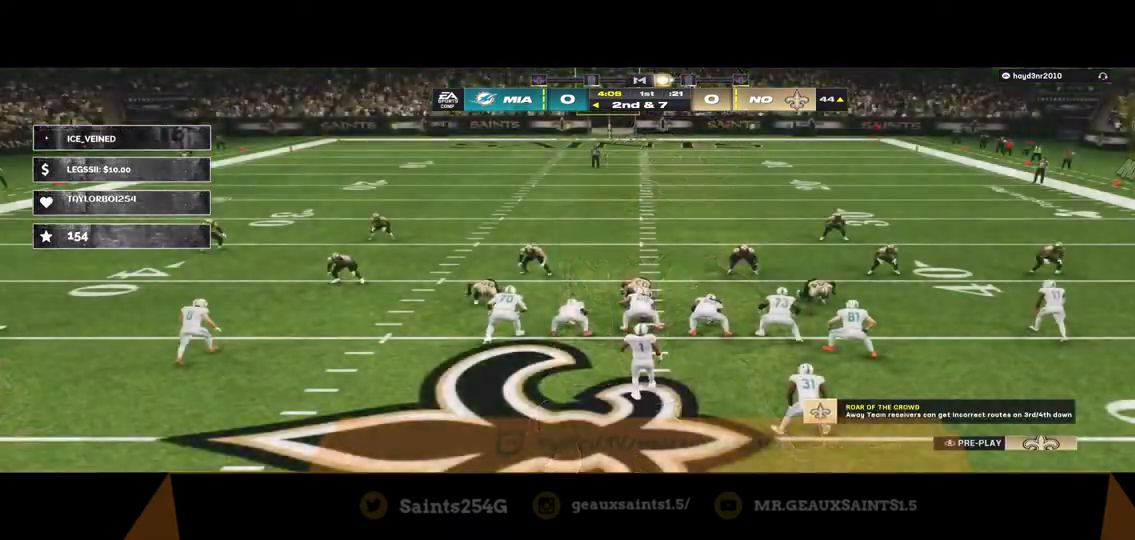
{"buttons": [], "left_stick": "center", "right_stick": "center", "events": [[100, "left_stick", "down"], [133, "R1", "up"], [333, "left_stick", "center"]]}
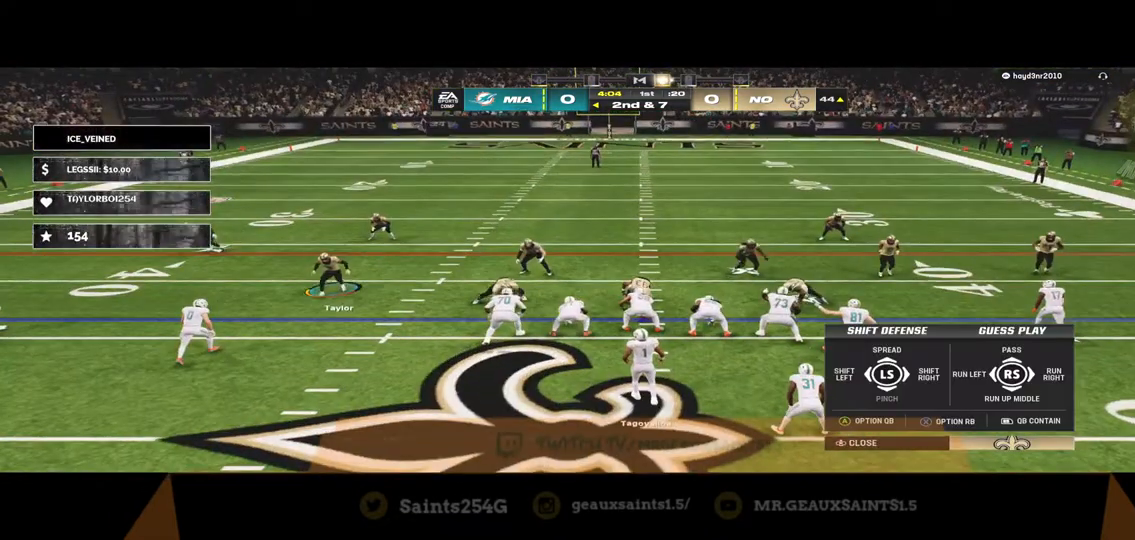
{"buttons": [], "left_stick": "center", "right_stick": "center", "events": []}
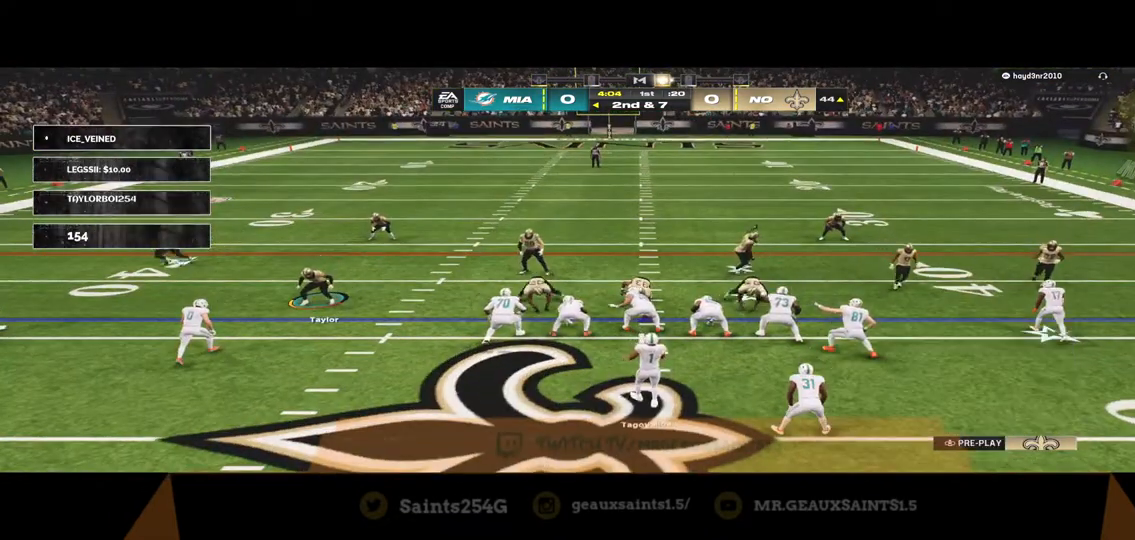
{"buttons": [], "left_stick": "center", "right_stick": "center", "events": [[167, "DPAD_RIGHT", "down"], [233, "DPAD_RIGHT", "up"], [333, "DPAD_RIGHT", "down"], [467, "DPAD_RIGHT", "up"]]}
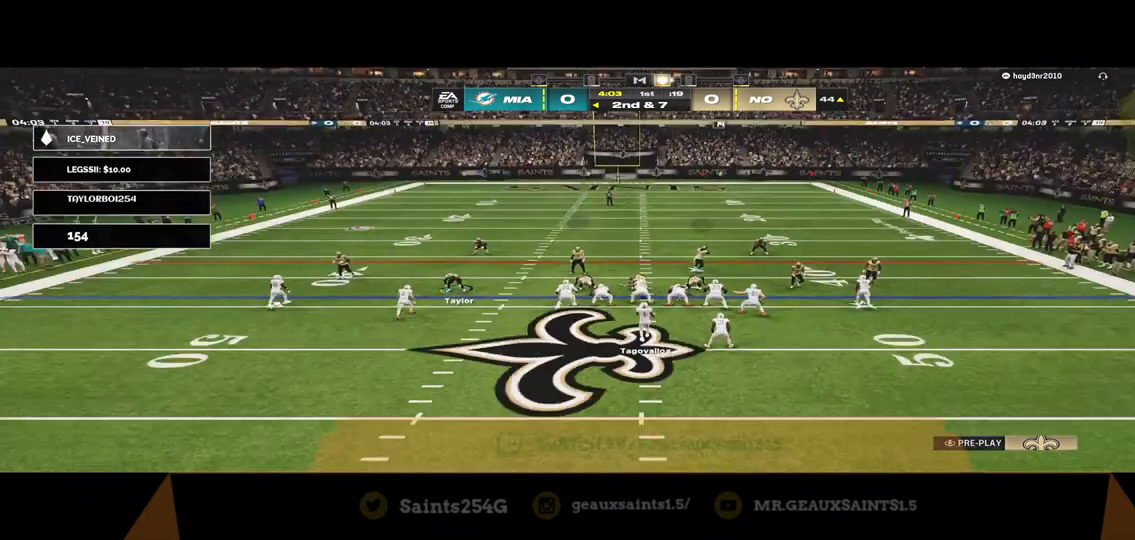
{"buttons": ["A"], "left_stick": "center", "right_stick": "center", "events": [[467, "A", "down"]]}
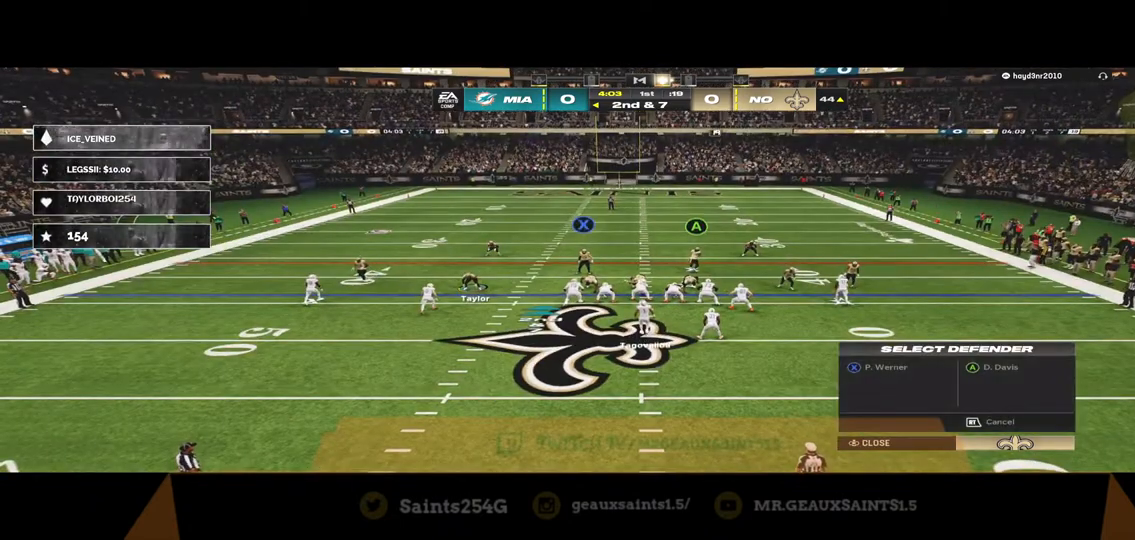
{"buttons": [], "left_stick": "center", "right_stick": "center", "events": [[133, "A", "up"], [133, "left_stick", "up"], [300, "left_stick", "center"]]}
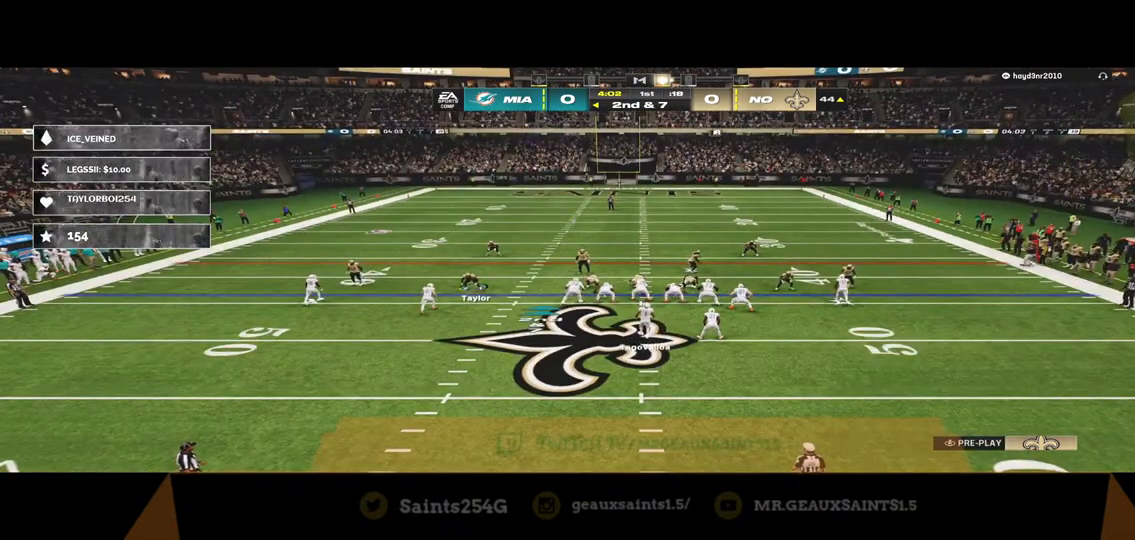
{"buttons": [], "left_stick": "center", "right_stick": "center", "events": [[67, "Y", "down"], [167, "Y", "up"], [267, "Y", "down"], [367, "Y", "up"]]}
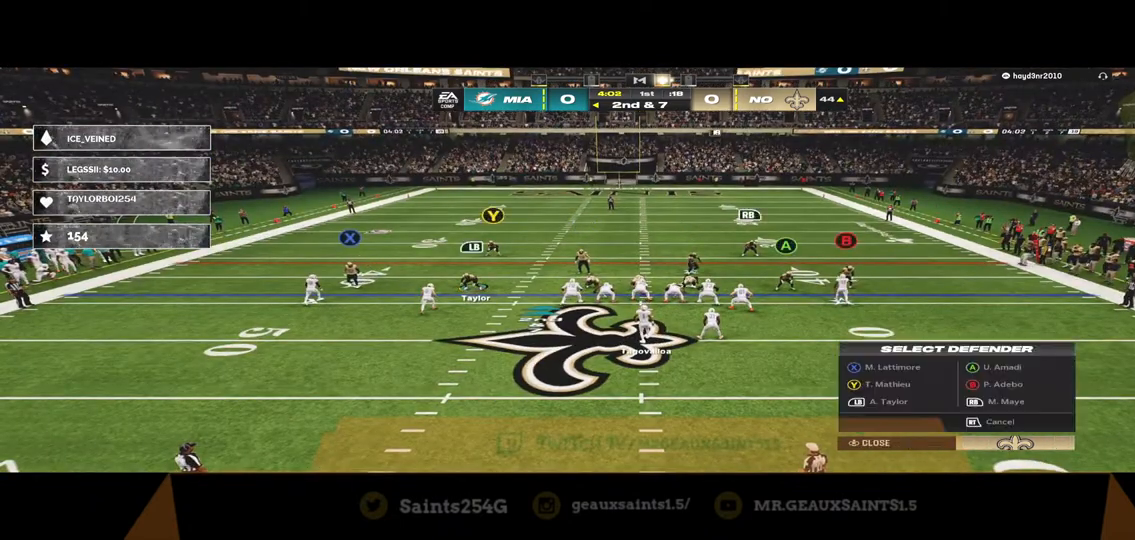
{"buttons": [], "left_stick": "right", "right_stick": "center", "events": [[333, "A", "down"], [400, "left_stick", "right"], [467, "A", "up"]]}
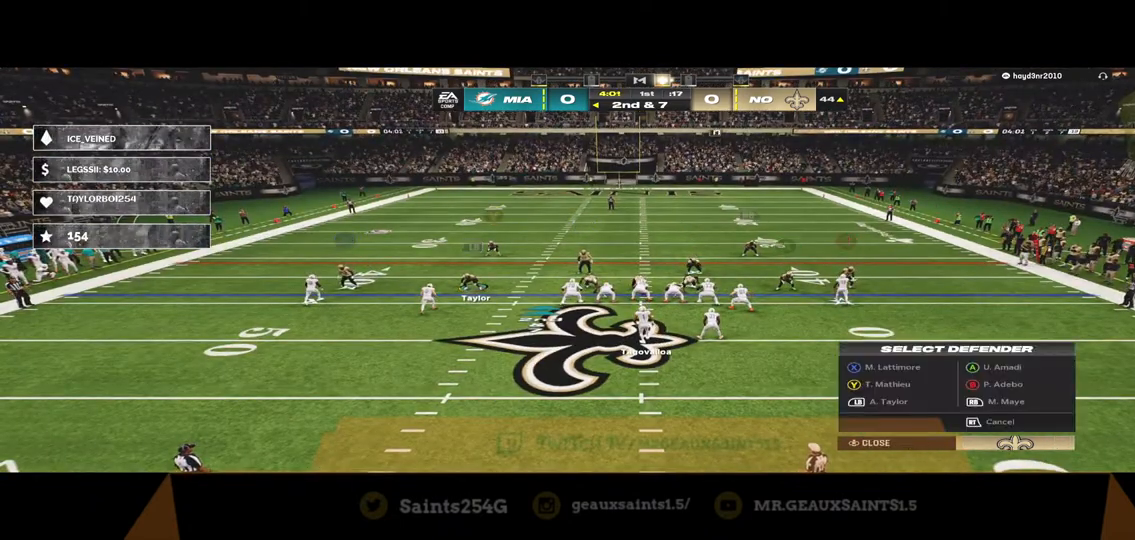
{"buttons": ["R2"], "left_stick": "center", "right_stick": "center", "events": [[100, "left_stick", "center"], [167, "R2", "down"]]}
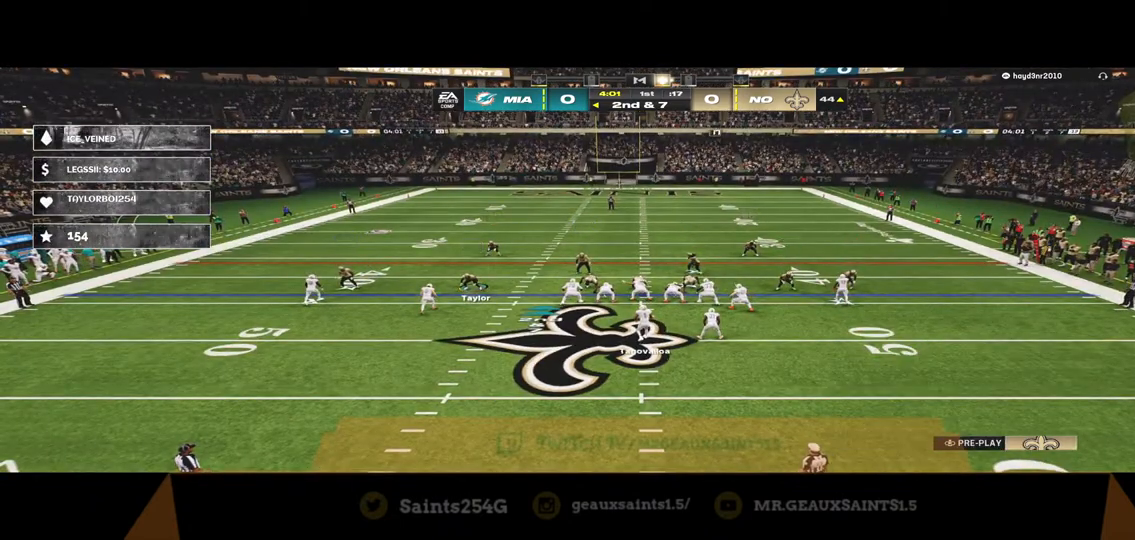
{"buttons": ["R2"], "left_stick": "center", "right_stick": "center", "events": []}
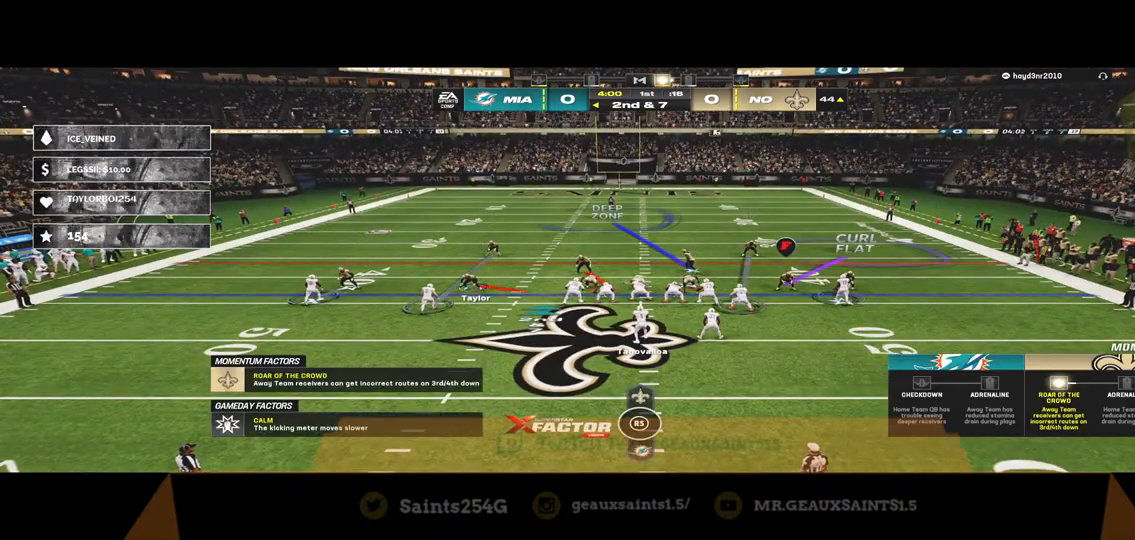
{"buttons": [], "left_stick": "right", "right_stick": "center", "events": [[133, "R2", "up"], [433, "left_stick", "right"]]}
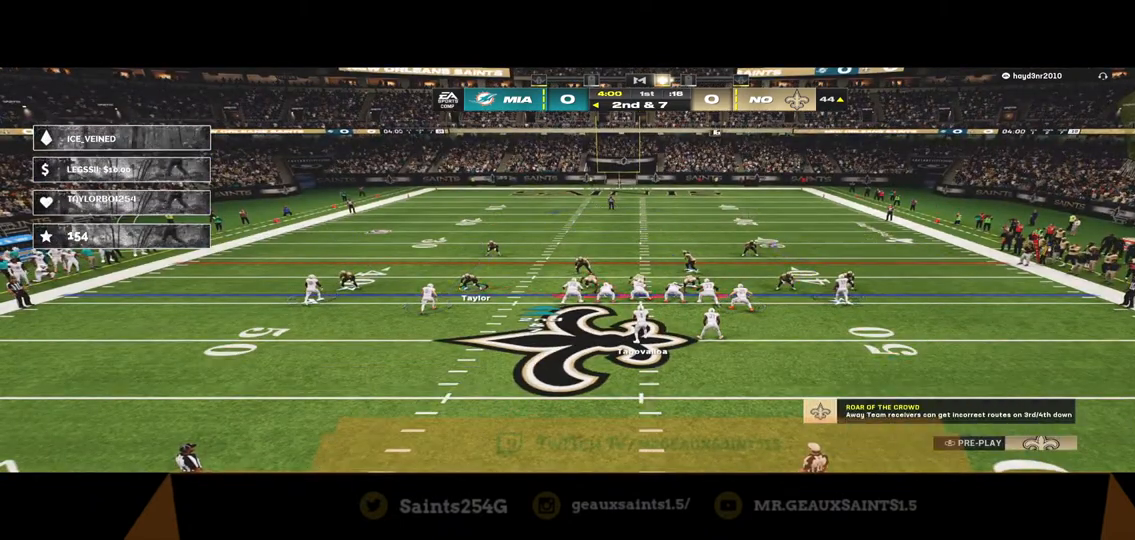
{"buttons": [], "left_stick": "up-right", "right_stick": "center", "events": [[100, "left_stick", "up-right"]]}
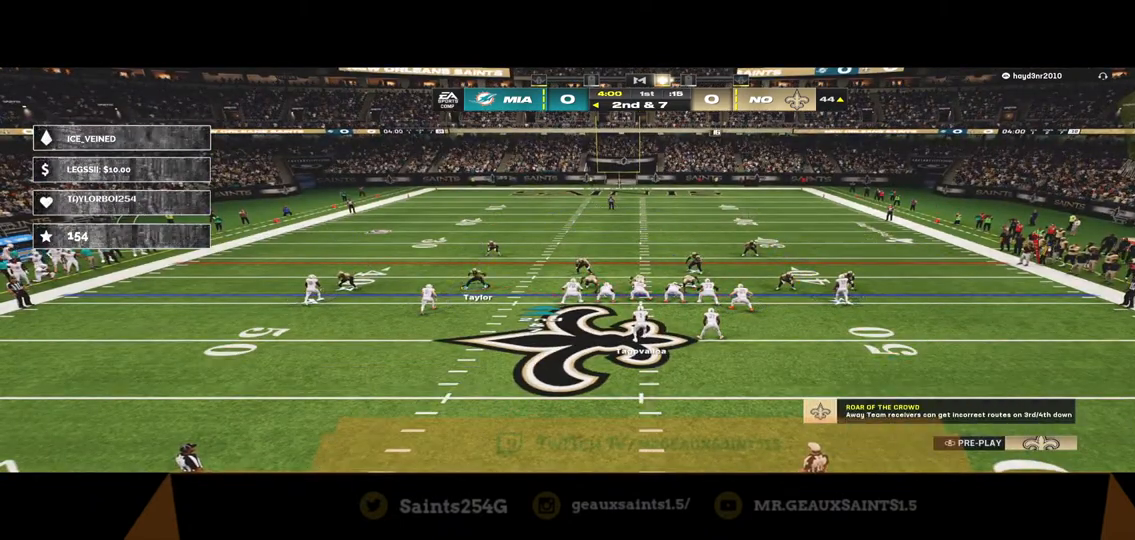
{"buttons": [], "left_stick": "up-right", "right_stick": "center", "events": []}
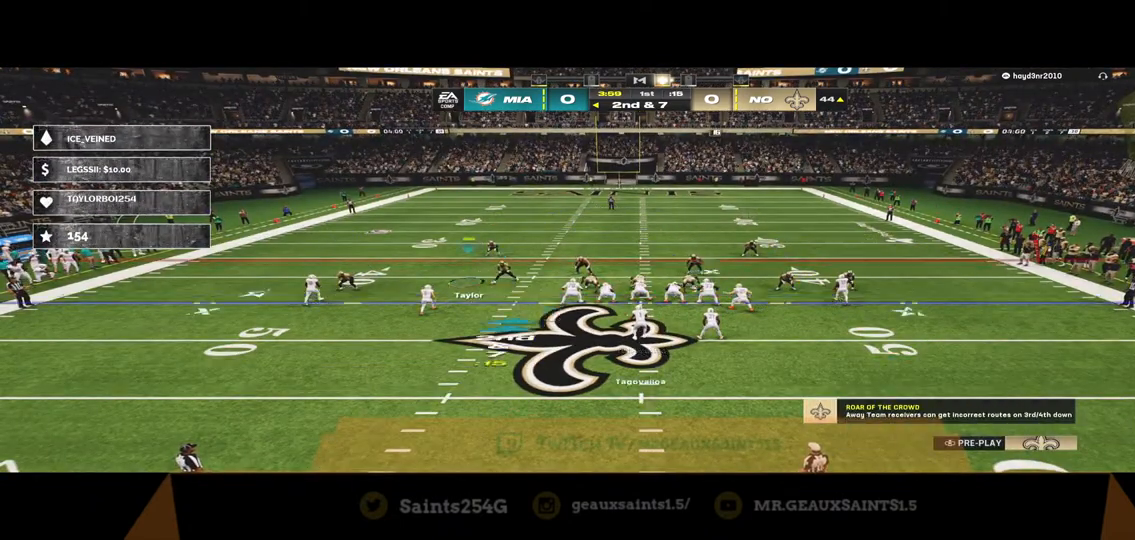
{"buttons": [], "left_stick": "up-right", "right_stick": "center", "events": []}
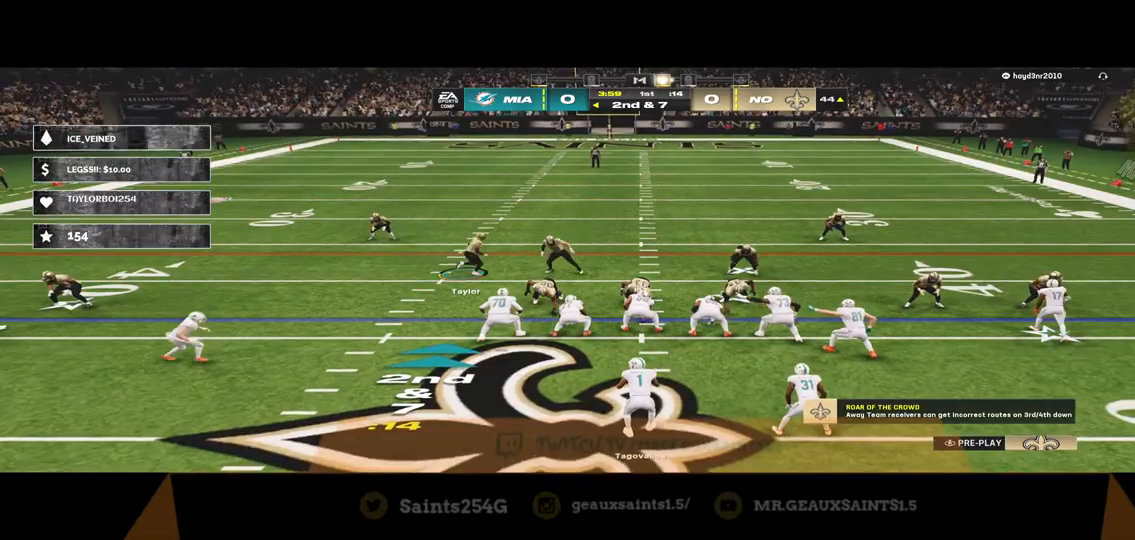
{"buttons": [], "left_stick": "up-right", "right_stick": "center", "events": []}
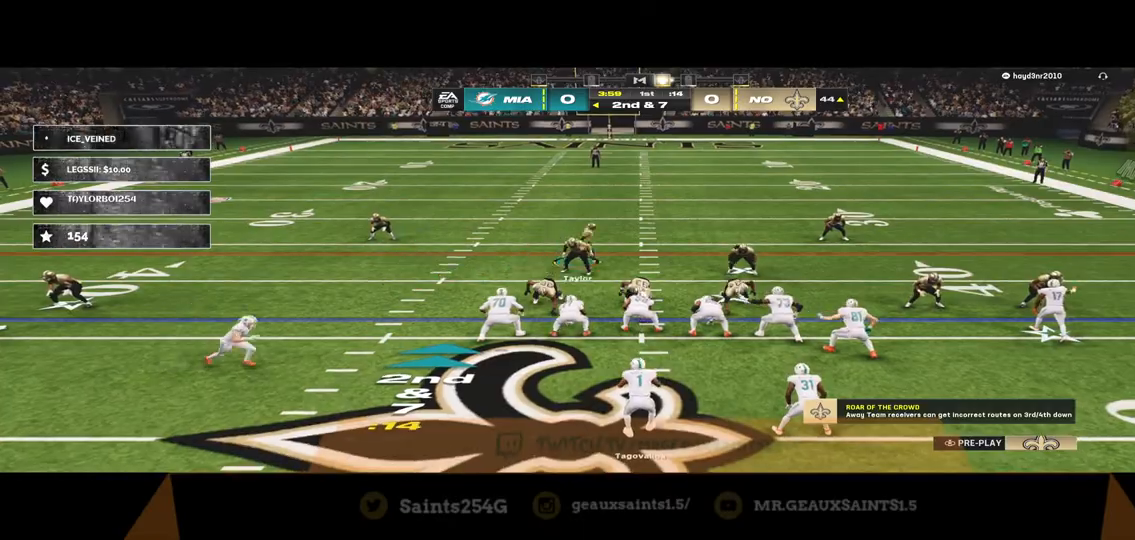
{"buttons": [], "left_stick": "center", "right_stick": "center", "events": [[33, "left_stick", "center"]]}
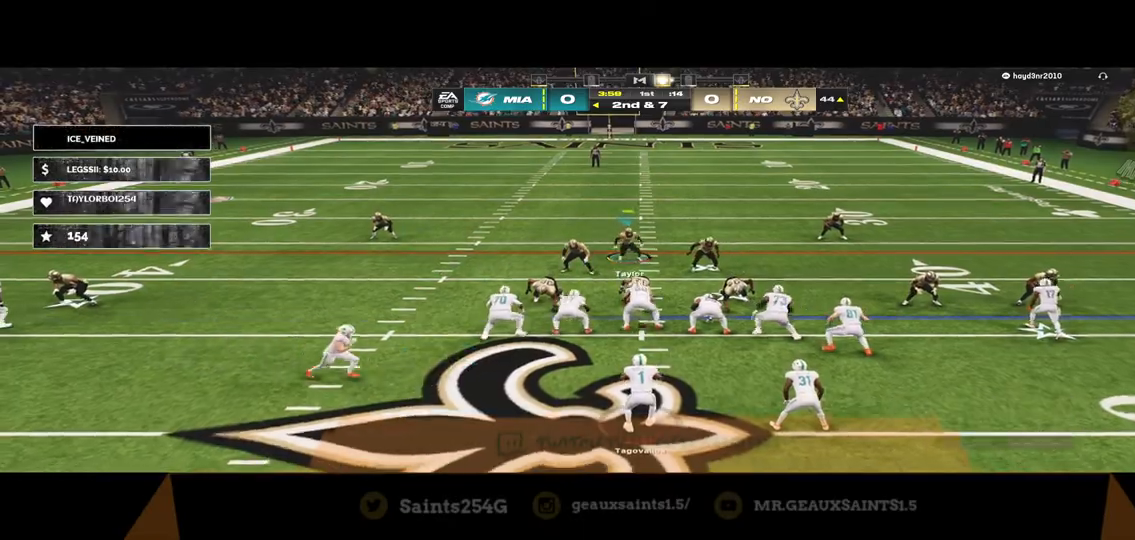
{"buttons": ["L3"], "left_stick": "up", "right_stick": "center", "events": [[233, "left_stick", "right"], [467, "left_stick", "up"], [500, "L3", "down"]]}
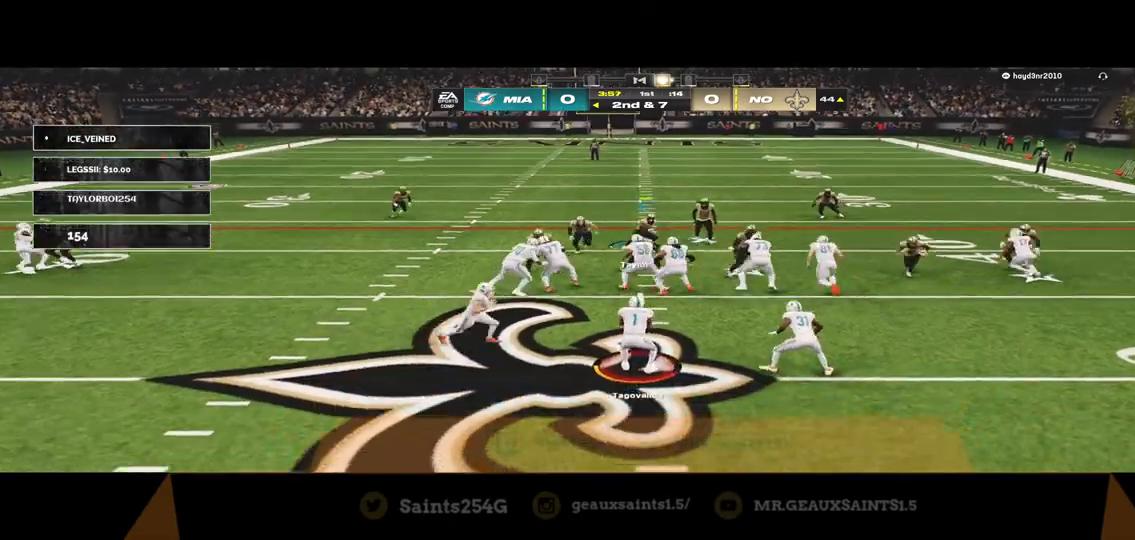
{"buttons": ["R2", "L3"], "left_stick": "left", "right_stick": "center", "events": [[100, "left_stick", "up-left"], [133, "R2", "down"], [500, "left_stick", "left"]]}
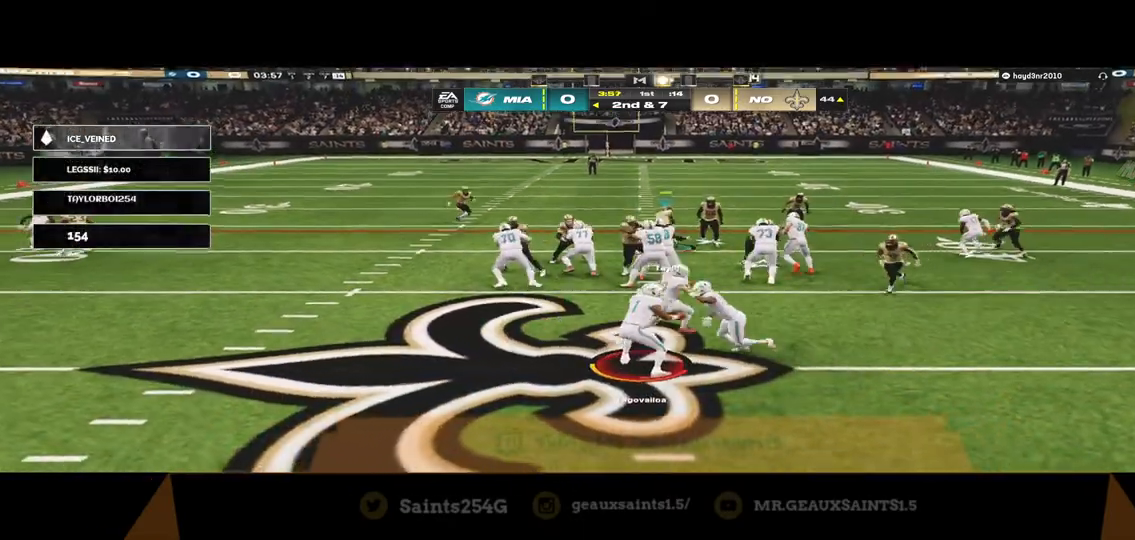
{"buttons": ["R2", "L3"], "left_stick": "left", "right_stick": "center", "events": []}
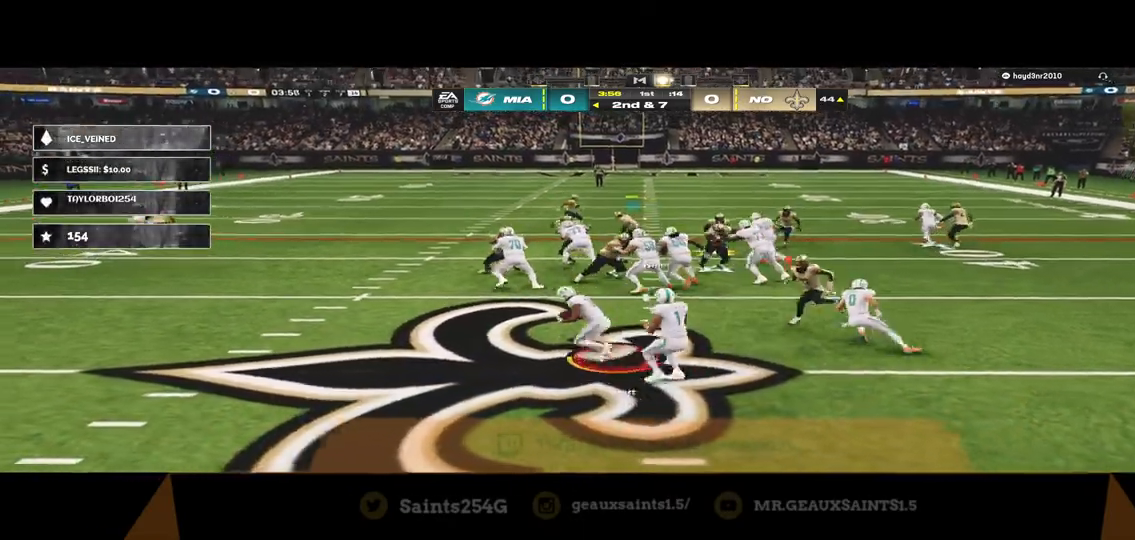
{"buttons": ["R2", "L3"], "left_stick": "left", "right_stick": "center", "events": []}